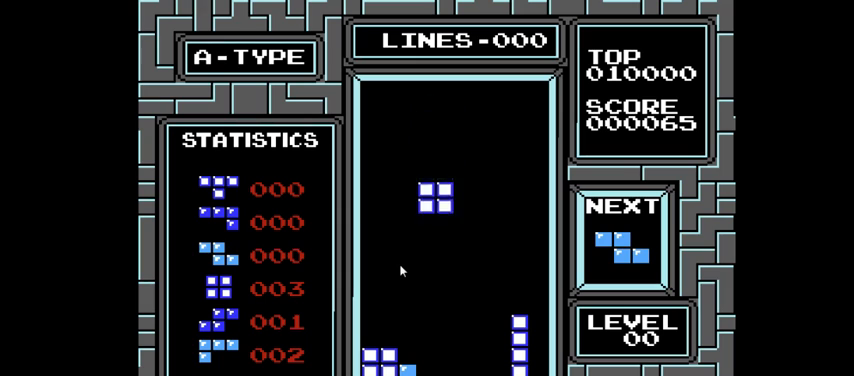
Gameplay with a controller (PlayStation layout); each line is a JSON object with the inputs held at the frame after it. "events" lists button and stick changes between this image and that frame as [ms after this image, input, new state], when the widget could be followed in between. Not read: L3 R3 left_stick.
{"buttons": ["DPAD_DOWN"], "right_stick": "center", "events": []}
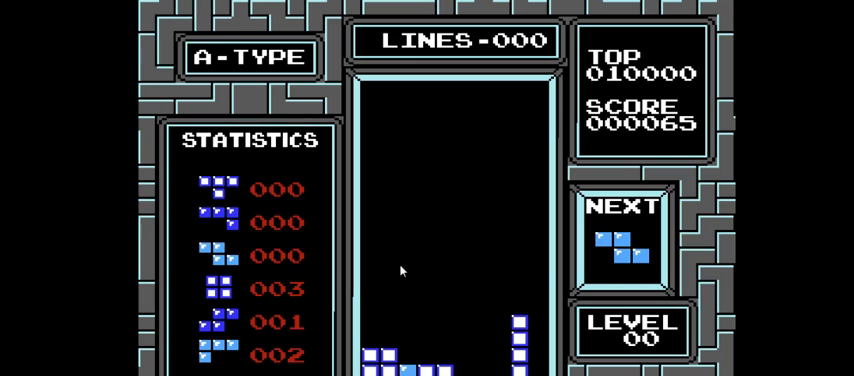
{"buttons": ["DPAD_DOWN"], "right_stick": "center", "events": [[33, "DPAD_DOWN", "up"], [200, "DPAD_DOWN", "down"]]}
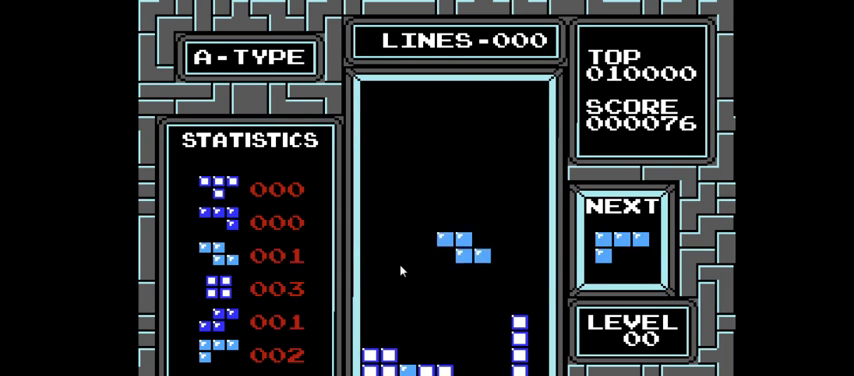
{"buttons": [], "right_stick": "center", "events": [[400, "DPAD_DOWN", "up"]]}
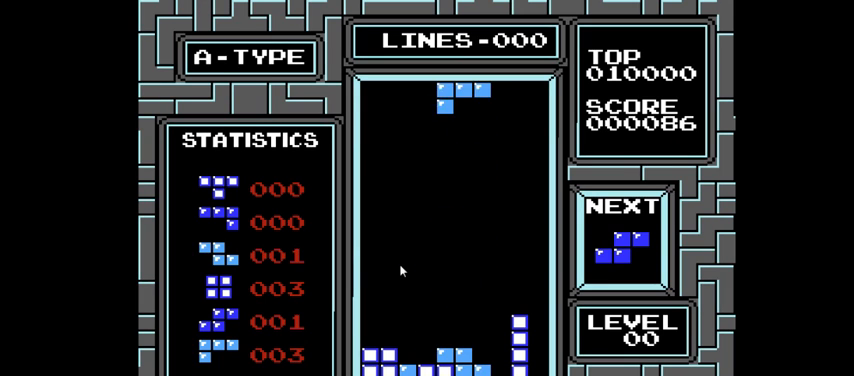
{"buttons": ["DPAD_RIGHT"], "right_stick": "center", "events": [[133, "CIRCLE", "down"], [267, "CIRCLE", "up"], [467, "DPAD_RIGHT", "down"]]}
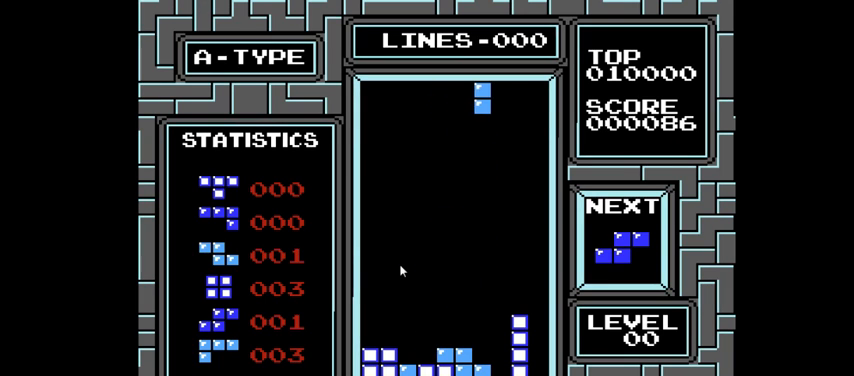
{"buttons": [], "right_stick": "center", "events": [[133, "DPAD_RIGHT", "up"], [367, "DPAD_RIGHT", "down"], [467, "DPAD_RIGHT", "up"]]}
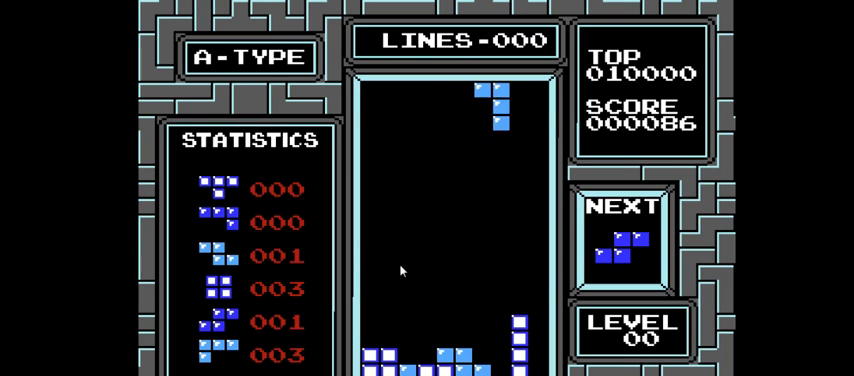
{"buttons": ["DPAD_DOWN"], "right_stick": "center", "events": [[133, "DPAD_DOWN", "down"]]}
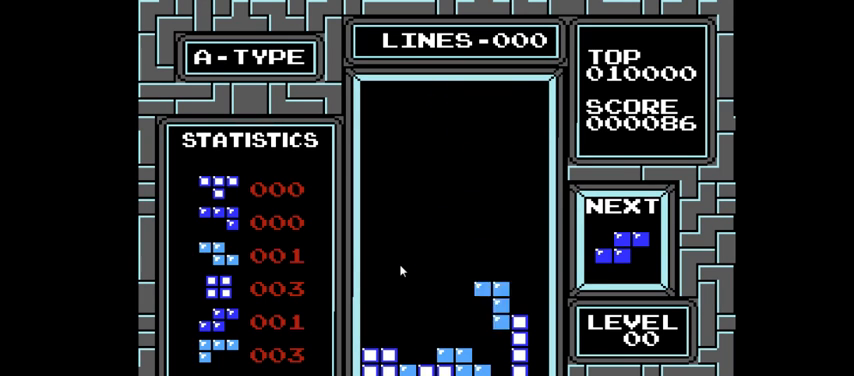
{"buttons": ["DPAD_LEFT"], "right_stick": "center", "events": [[233, "DPAD_DOWN", "up"], [333, "DPAD_LEFT", "down"]]}
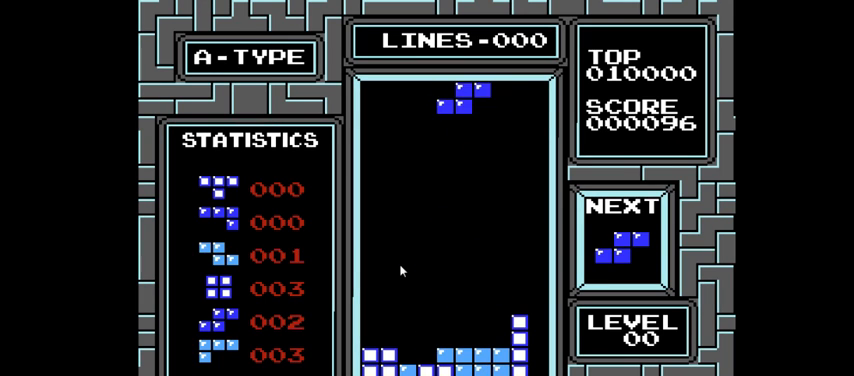
{"buttons": [], "right_stick": "center", "events": [[133, "DPAD_LEFT", "up"], [333, "DPAD_LEFT", "down"], [467, "DPAD_LEFT", "up"]]}
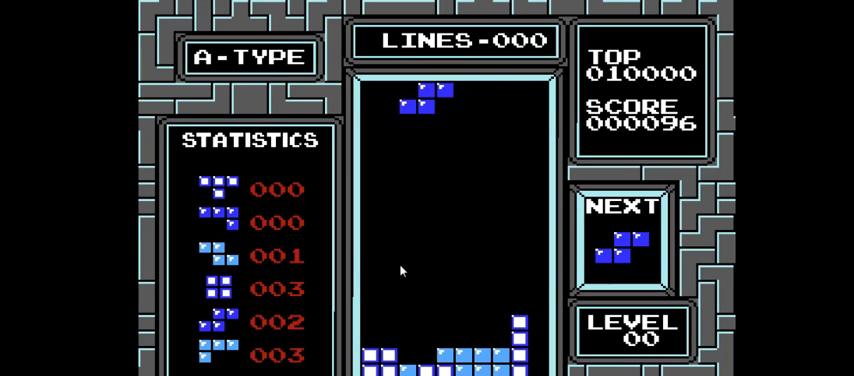
{"buttons": ["DPAD_DOWN"], "right_stick": "center", "events": [[33, "DPAD_DOWN", "down"]]}
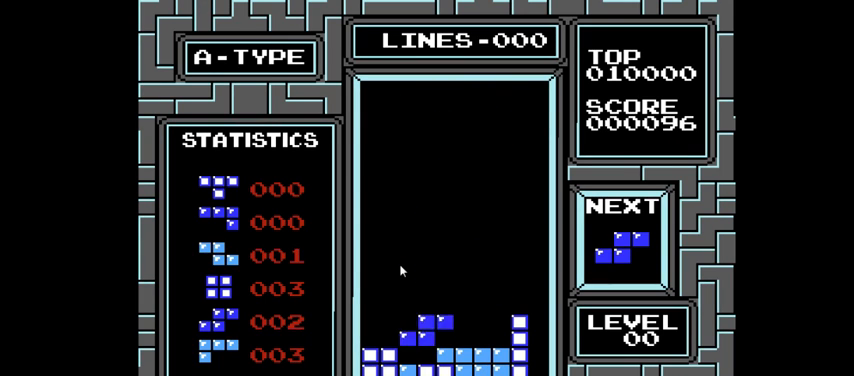
{"buttons": ["DPAD_LEFT"], "right_stick": "center", "events": [[200, "DPAD_DOWN", "up"], [333, "DPAD_LEFT", "down"]]}
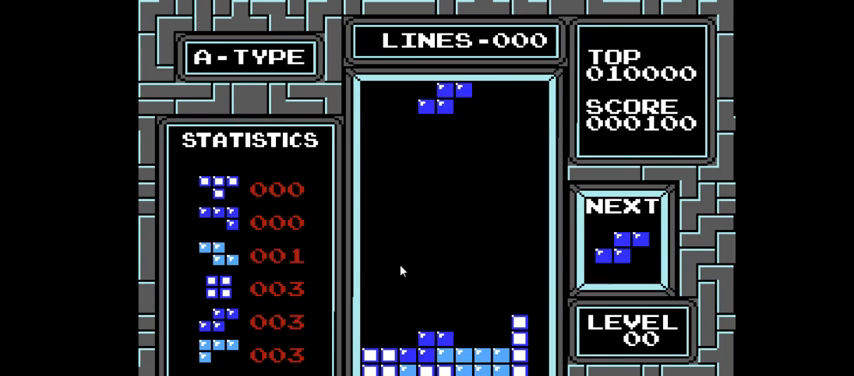
{"buttons": ["DPAD_DOWN"], "right_stick": "center", "events": [[233, "DPAD_LEFT", "up"], [467, "DPAD_DOWN", "down"]]}
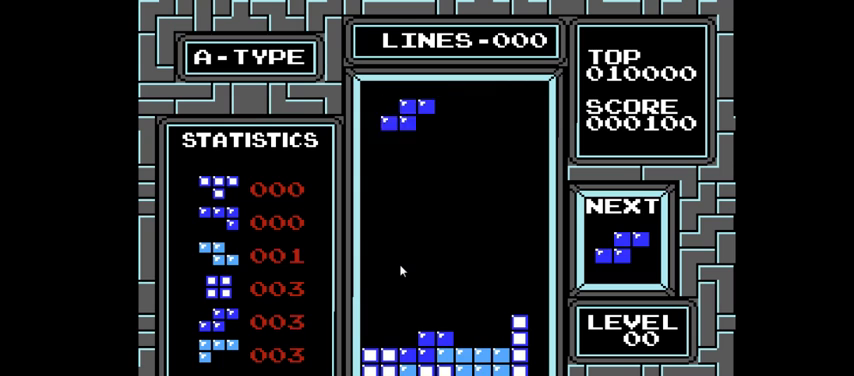
{"buttons": ["DPAD_DOWN"], "right_stick": "center", "events": []}
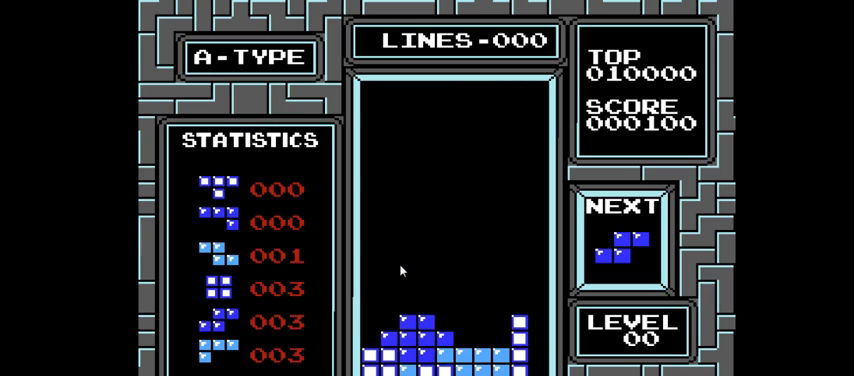
{"buttons": [], "right_stick": "center", "events": [[100, "DPAD_DOWN", "up"], [200, "CIRCLE", "down"], [200, "DPAD_LEFT", "down"], [333, "CIRCLE", "up"], [467, "DPAD_LEFT", "up"]]}
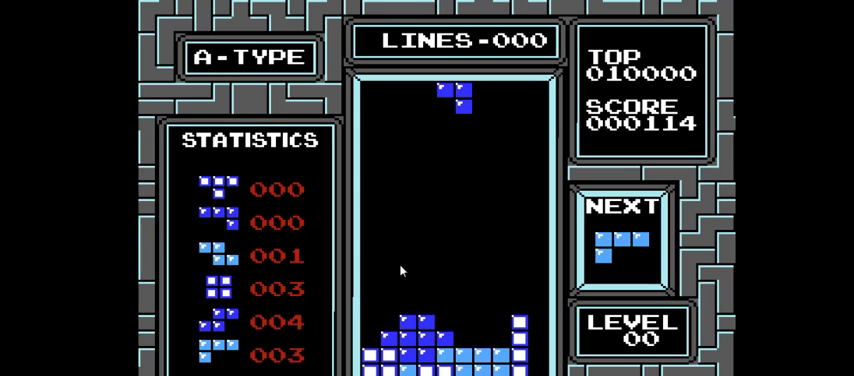
{"buttons": ["DPAD_DOWN"], "right_stick": "center", "events": [[33, "DPAD_DOWN", "down"]]}
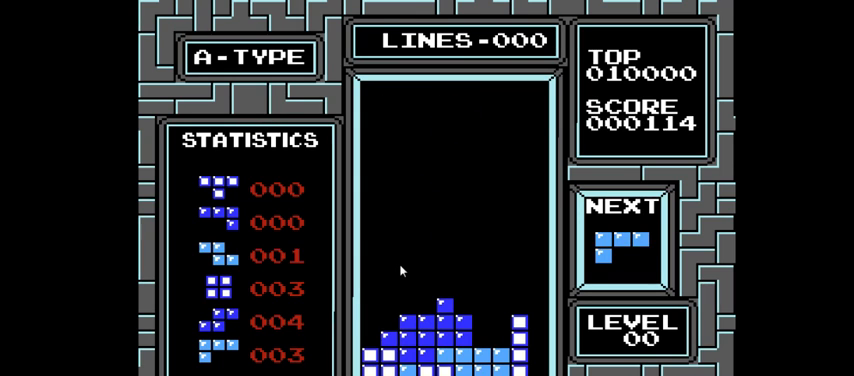
{"buttons": ["DPAD_RIGHT"], "right_stick": "center", "events": [[167, "DPAD_DOWN", "up"], [333, "CIRCLE", "down"], [367, "DPAD_RIGHT", "down"], [467, "CIRCLE", "up"]]}
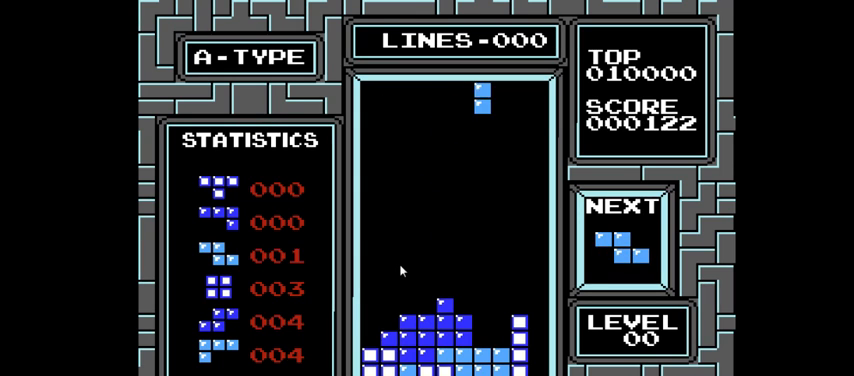
{"buttons": ["DPAD_DOWN"], "right_stick": "center", "events": [[67, "DPAD_RIGHT", "up"], [167, "DPAD_DOWN", "down"]]}
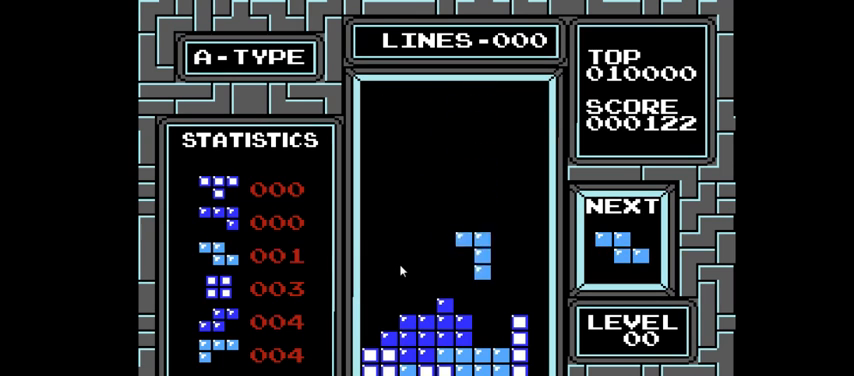
{"buttons": ["DPAD_LEFT"], "right_stick": "center", "events": [[367, "DPAD_DOWN", "up"], [367, "DPAD_LEFT", "down"]]}
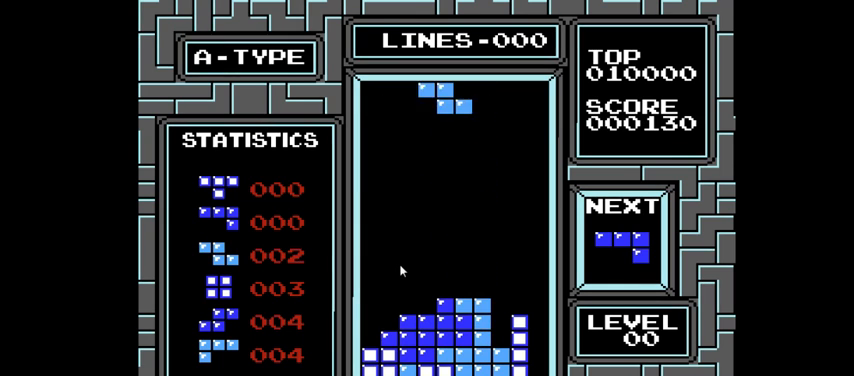
{"buttons": ["DPAD_LEFT"], "right_stick": "center", "events": [[233, "CIRCLE", "down"], [400, "CIRCLE", "up"]]}
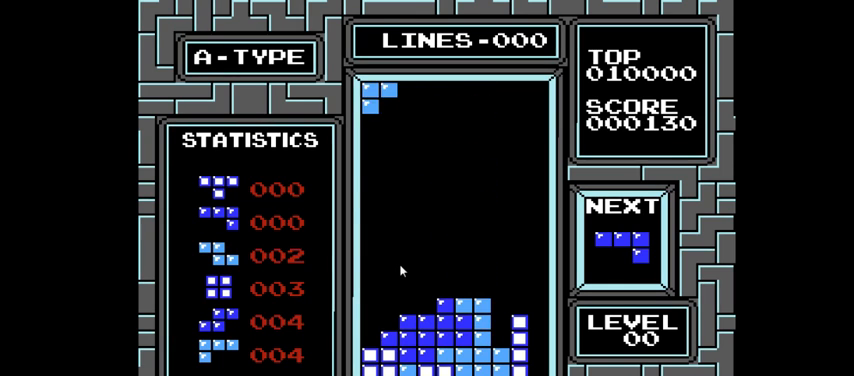
{"buttons": ["DPAD_DOWN"], "right_stick": "center", "events": [[67, "DPAD_LEFT", "up"], [100, "DPAD_DOWN", "down"]]}
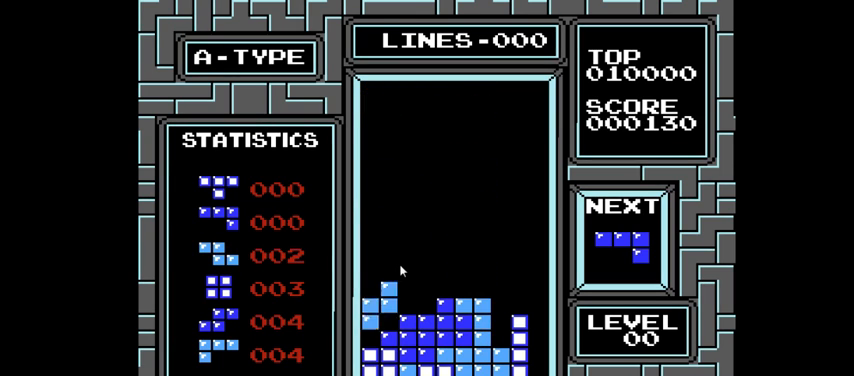
{"buttons": ["CROSS", "DPAD_RIGHT"], "right_stick": "center", "events": [[233, "DPAD_DOWN", "up"], [300, "DPAD_RIGHT", "down"], [467, "CROSS", "down"]]}
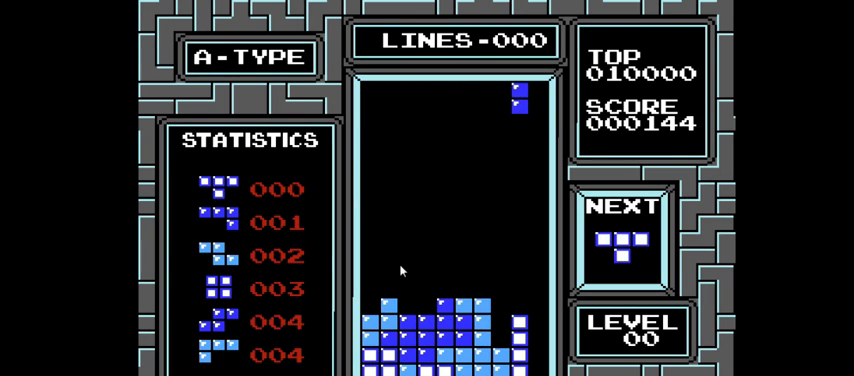
{"buttons": [], "right_stick": "center", "events": [[67, "CROSS", "up"], [100, "DPAD_RIGHT", "up"], [367, "DPAD_LEFT", "down"], [467, "DPAD_LEFT", "up"]]}
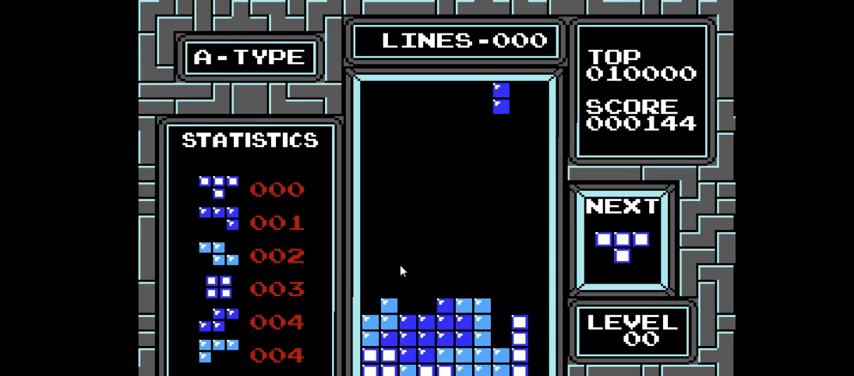
{"buttons": ["DPAD_DOWN"], "right_stick": "center", "events": [[33, "DPAD_DOWN", "down"]]}
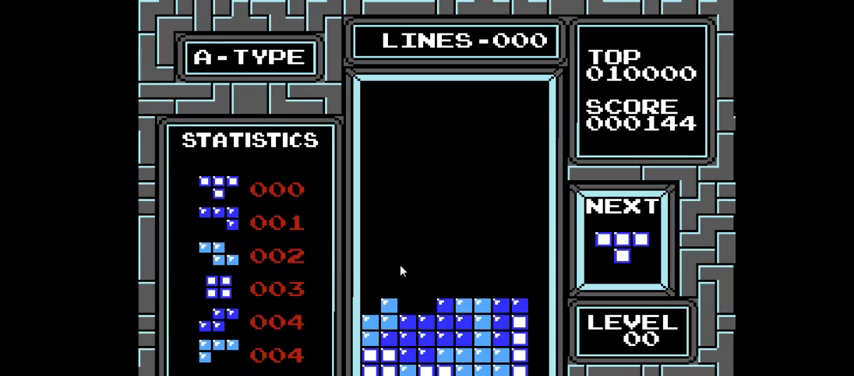
{"buttons": [], "right_stick": "center", "events": [[133, "DPAD_DOWN", "up"], [233, "DPAD_LEFT", "down"], [467, "DPAD_LEFT", "up"]]}
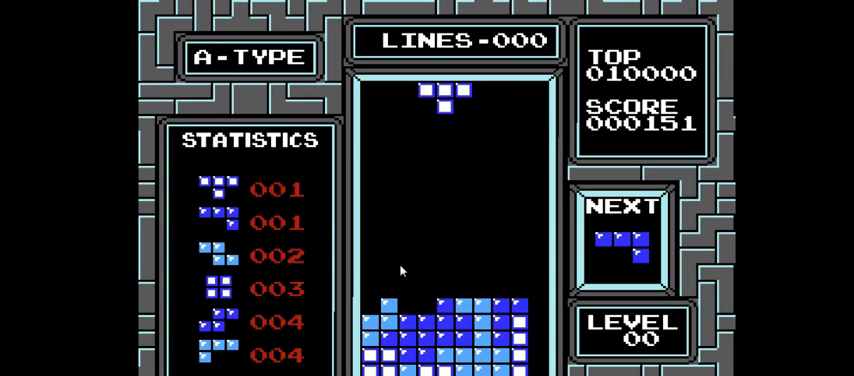
{"buttons": ["DPAD_LEFT"], "right_stick": "center", "events": [[200, "DPAD_LEFT", "down"], [233, "CIRCLE", "down"], [333, "CIRCLE", "up"]]}
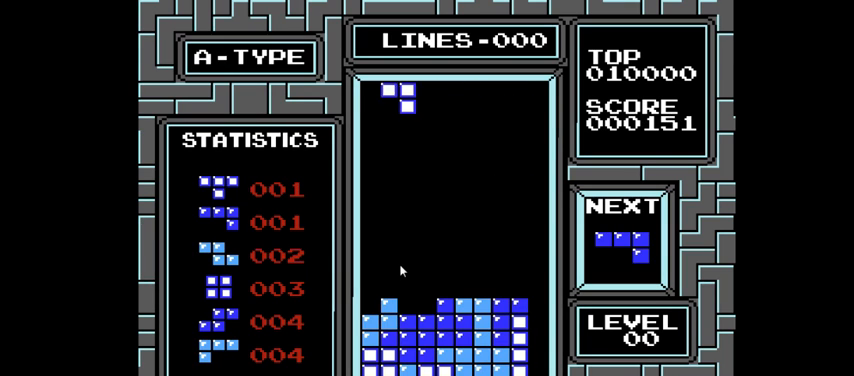
{"buttons": ["DPAD_LEFT"], "right_stick": "center", "events": [[167, "CROSS", "down"], [267, "CROSS", "up"], [367, "CROSS", "down"], [467, "CROSS", "up"]]}
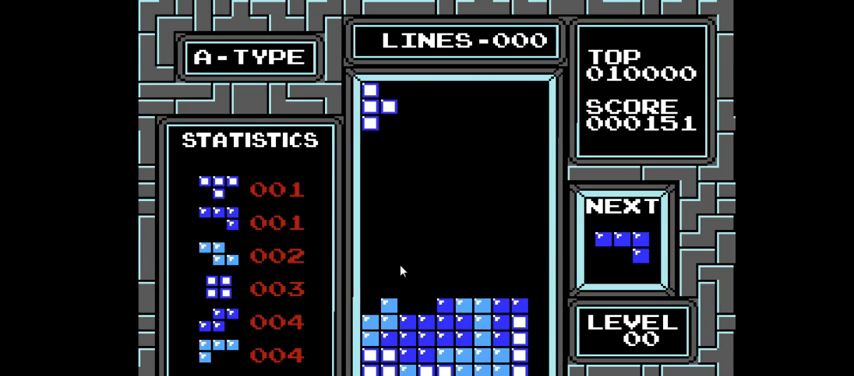
{"buttons": ["DPAD_DOWN"], "right_stick": "center", "events": [[33, "DPAD_DOWN", "down"], [33, "DPAD_LEFT", "up"]]}